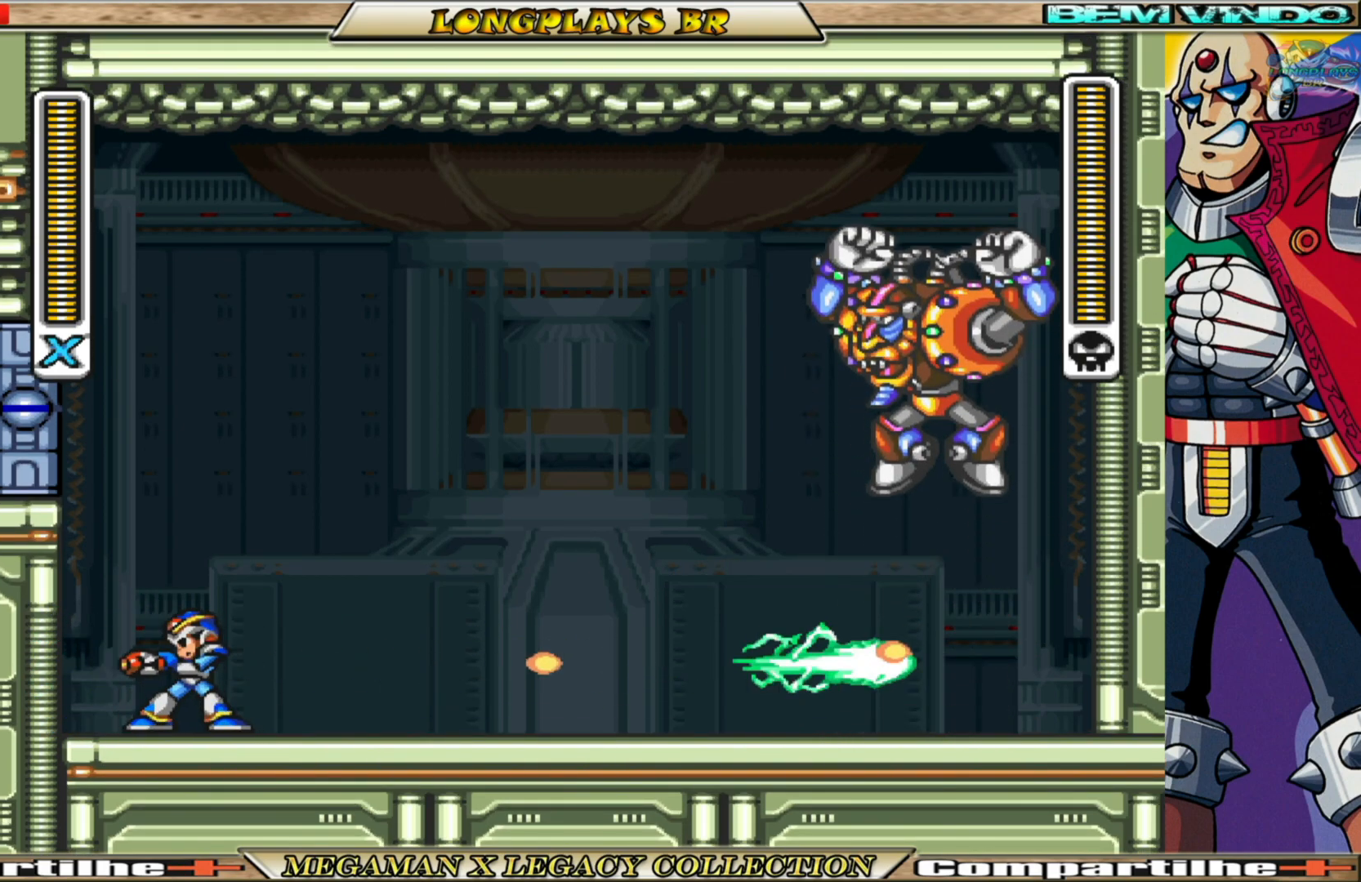
Gameplay with a controller (Xbox layout); each line is a JSON object with the inputs held at the frame after it. "events" lists button and stick changes between this image and that frame as [ms after this image, input, new state], when the widget could be followed in between.
{"buttons": ["X", "DPAD_LEFT"], "left_stick": "center", "right_stick": "center", "events": [[267, "B", "down"], [283, "A", "down"], [483, "A", "up"], [500, "B", "up"]]}
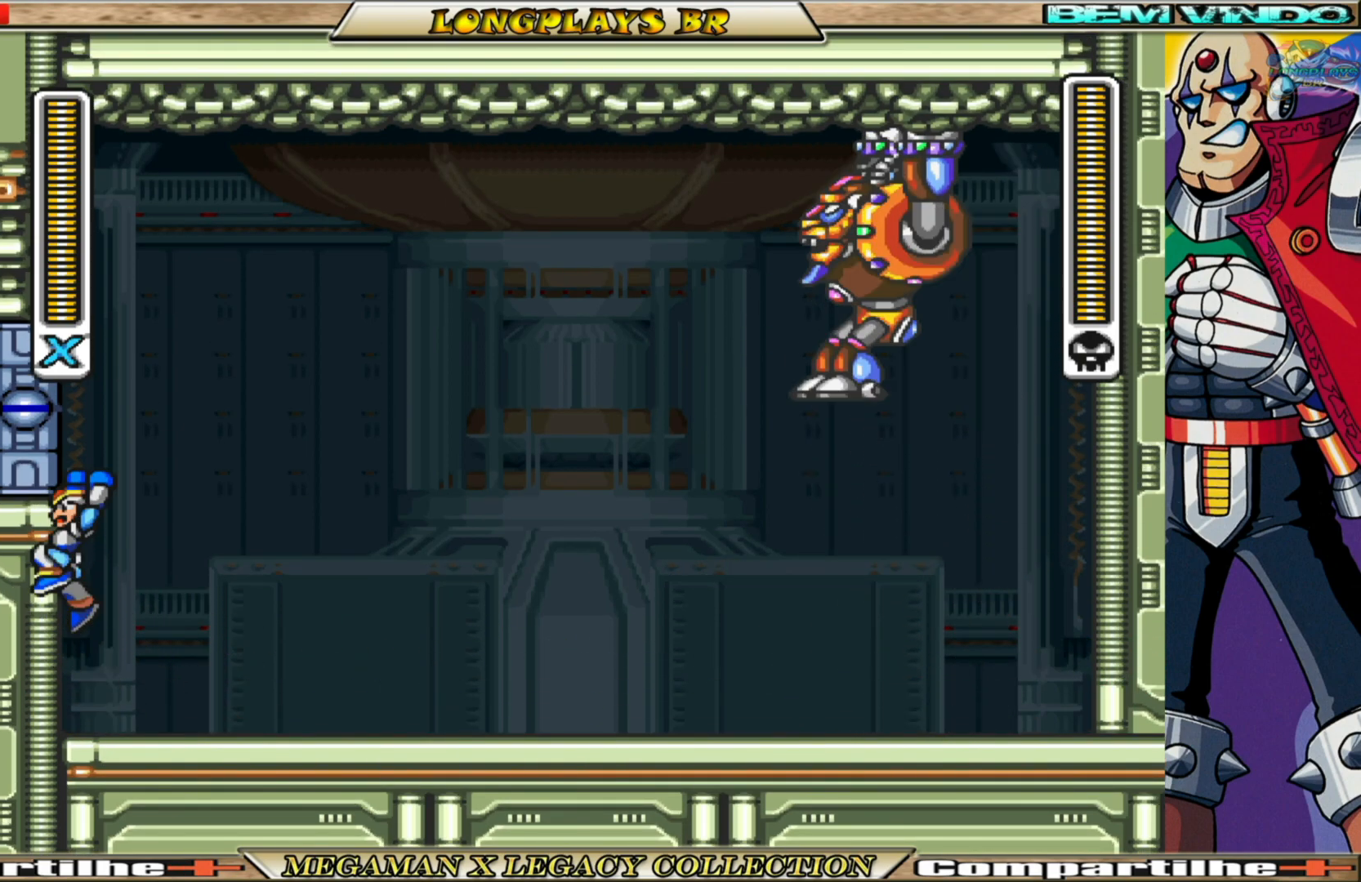
{"buttons": ["A", "B", "X", "DPAD_RIGHT"], "left_stick": "center", "right_stick": "center", "events": [[100, "B", "down"], [117, "A", "down"], [183, "DPAD_LEFT", "up"], [300, "DPAD_RIGHT", "down"]]}
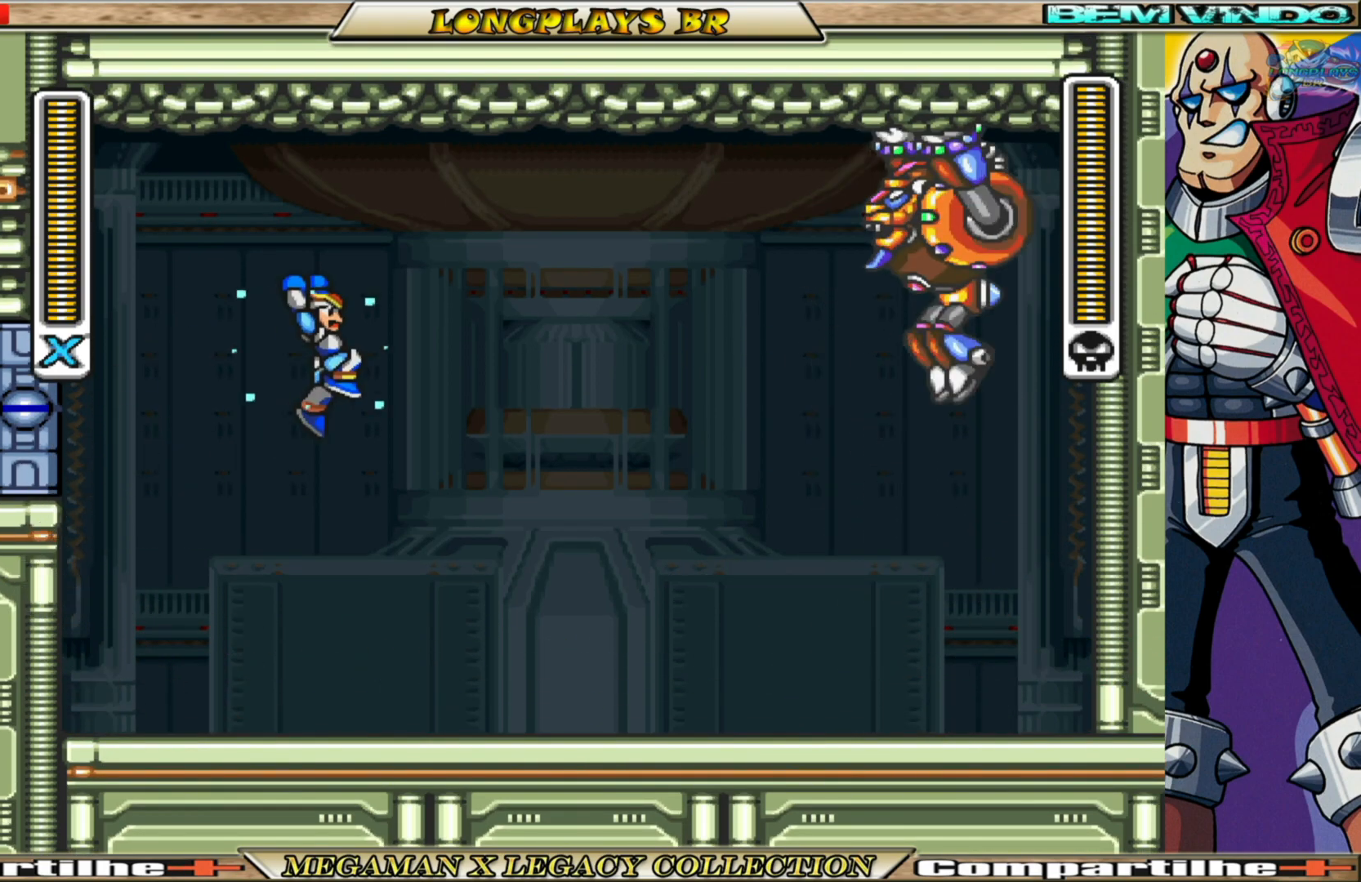
{"buttons": ["X", "DPAD_LEFT"], "left_stick": "center", "right_stick": "center", "events": [[17, "A", "up"], [17, "B", "up"], [17, "X", "up"], [100, "X", "down"], [217, "DPAD_RIGHT", "up"], [417, "DPAD_LEFT", "down"]]}
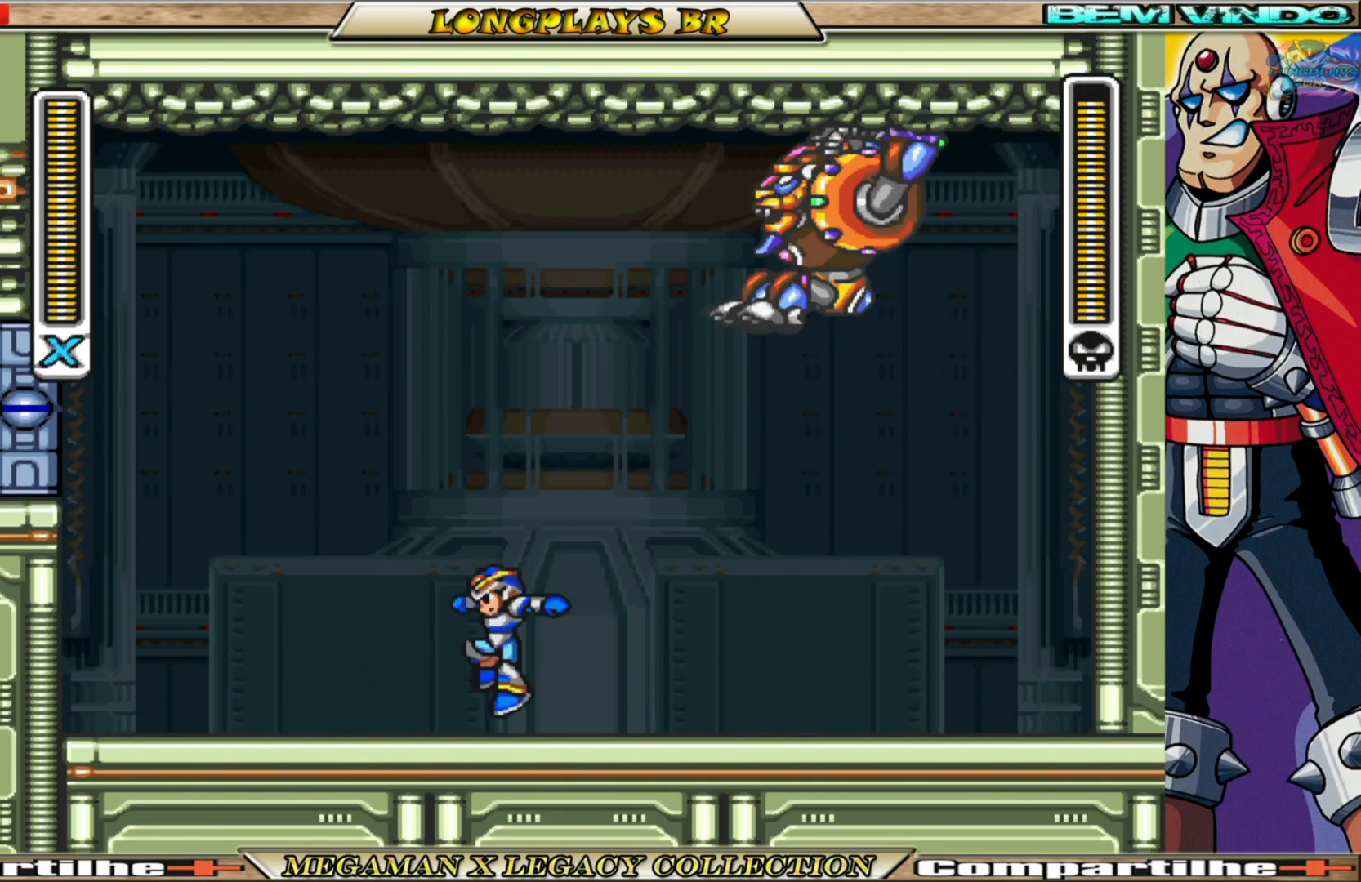
{"buttons": ["A", "B", "X", "DPAD_LEFT"], "left_stick": "center", "right_stick": "center", "events": [[100, "B", "down"], [117, "A", "down"], [333, "A", "up"], [350, "B", "up"], [467, "A", "down"], [467, "B", "down"]]}
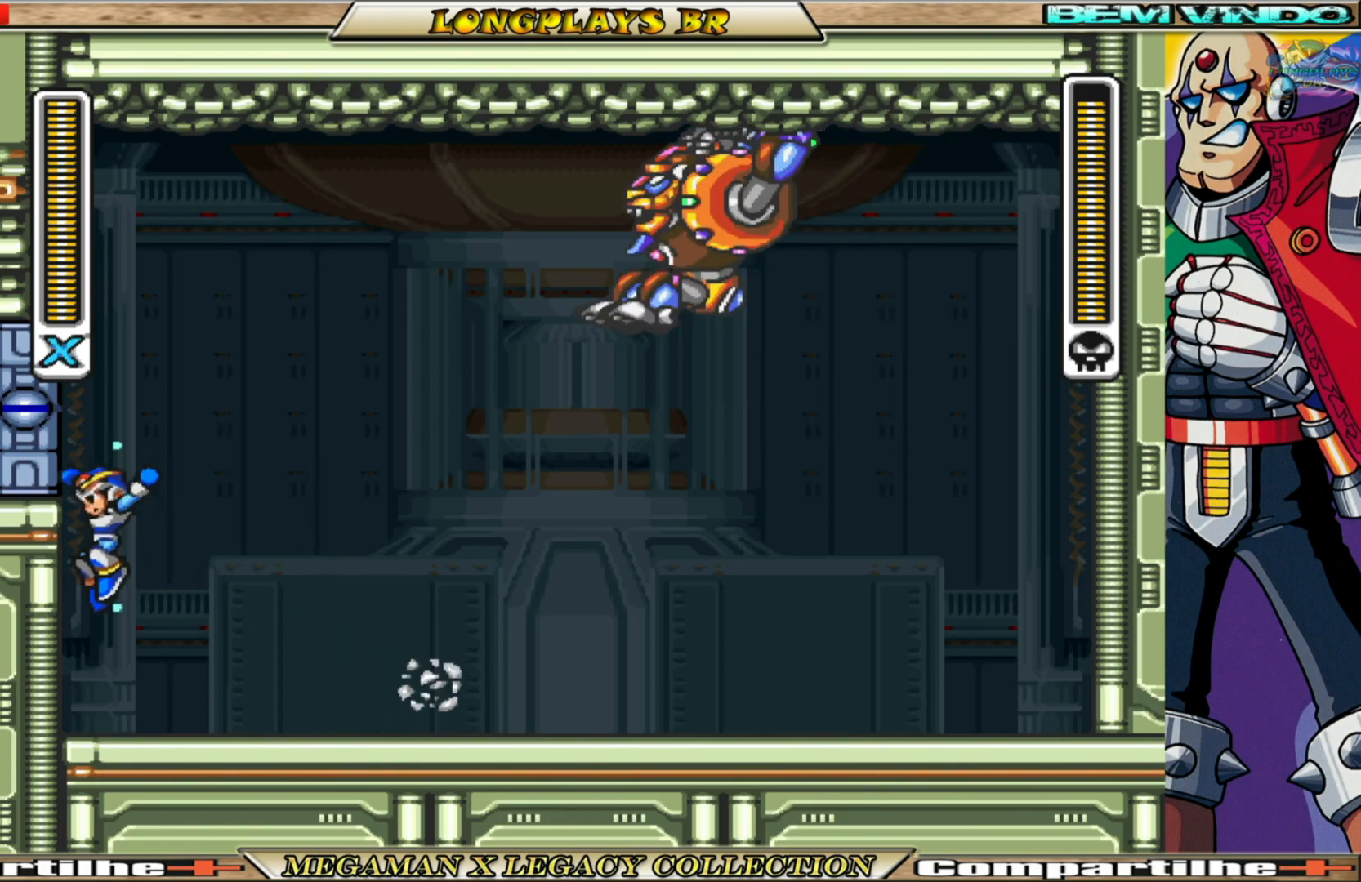
{"buttons": ["X"], "left_stick": "center", "right_stick": "center", "events": [[317, "A", "up"], [383, "B", "up"], [450, "DPAD_LEFT", "up"]]}
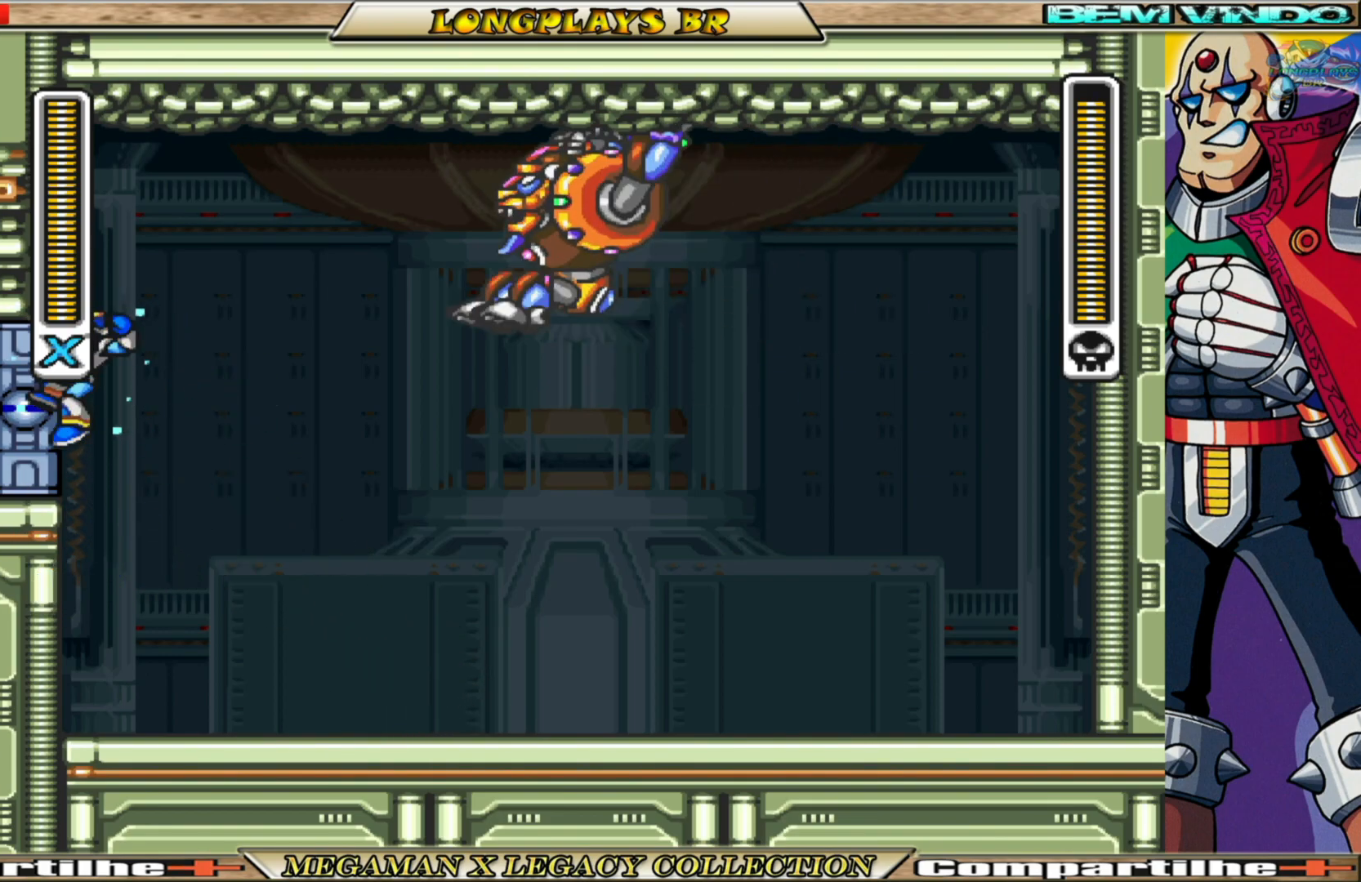
{"buttons": ["X"], "left_stick": "center", "right_stick": "center", "events": [[33, "A", "down"], [33, "B", "down"], [33, "DPAD_RIGHT", "down"], [250, "A", "up"], [250, "B", "up"], [283, "X", "up"], [367, "DPAD_RIGHT", "up"], [367, "X", "down"]]}
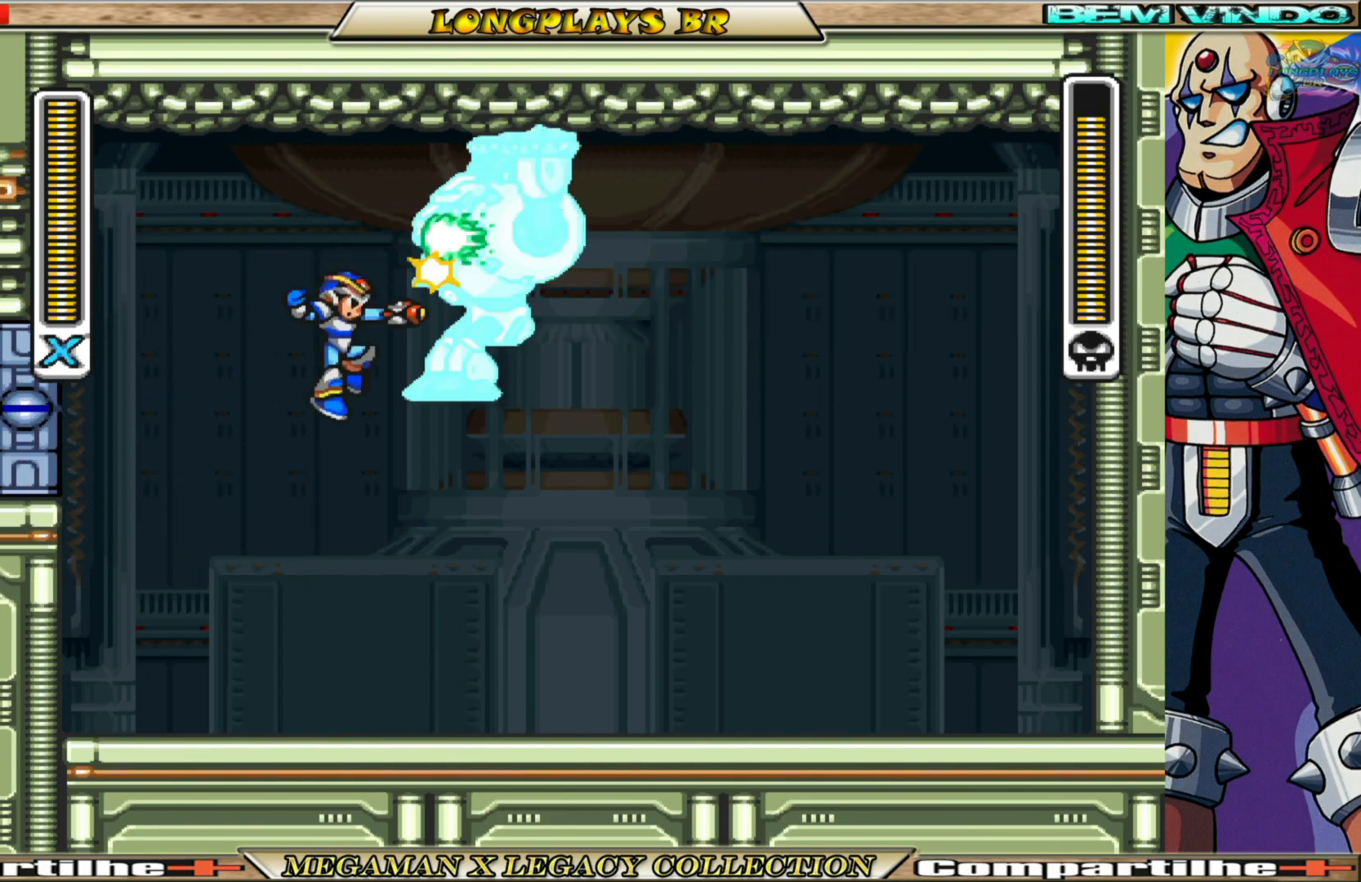
{"buttons": ["B", "X", "DPAD_RIGHT"], "left_stick": "center", "right_stick": "center", "events": [[200, "DPAD_RIGHT", "down"], [450, "B", "down"]]}
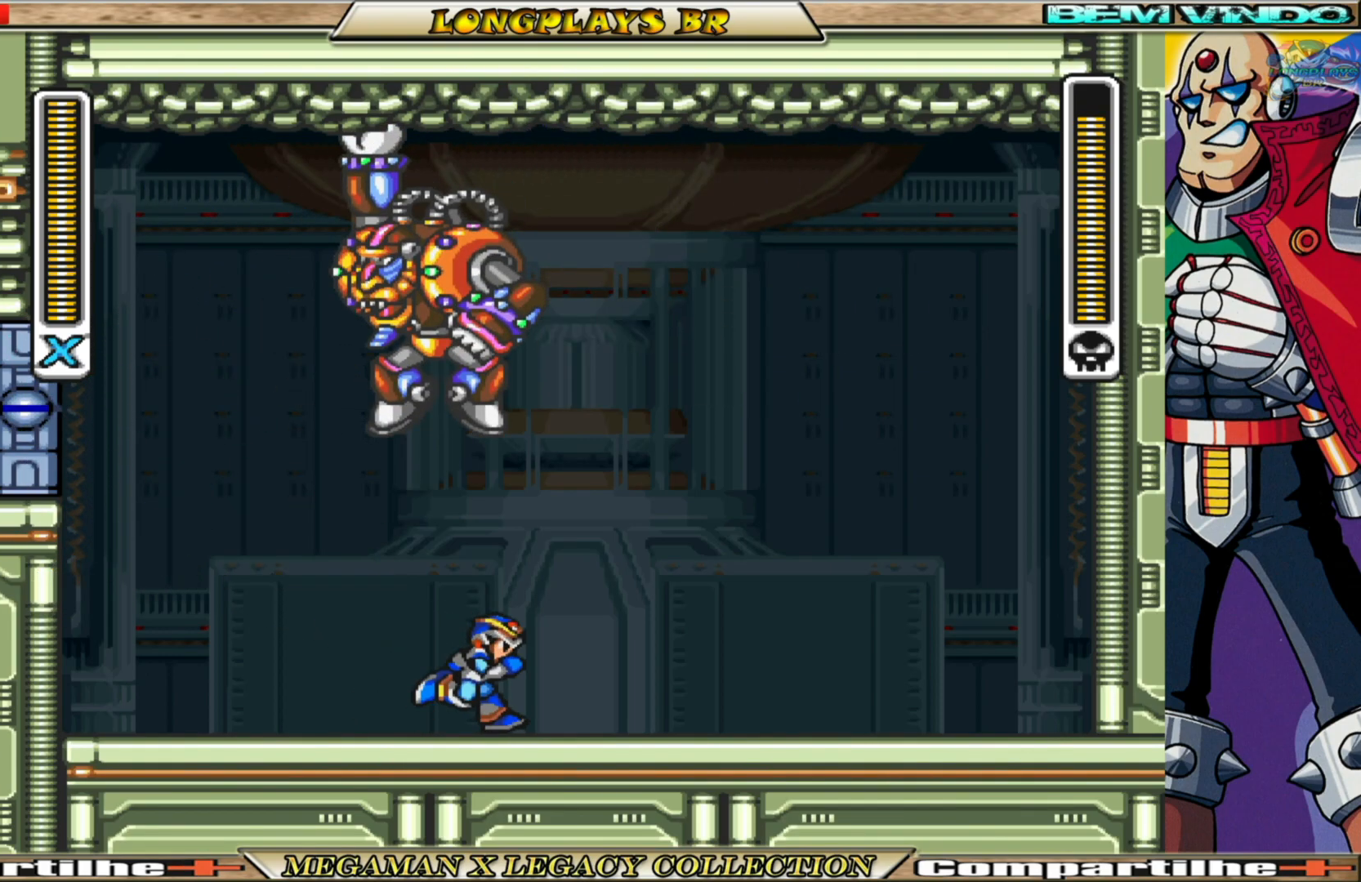
{"buttons": ["X"], "left_stick": "center", "right_stick": "center", "events": [[333, "DPAD_RIGHT", "up"], [367, "DPAD_LEFT", "down"], [417, "B", "up"], [417, "X", "up"], [483, "DPAD_LEFT", "up"], [483, "X", "down"]]}
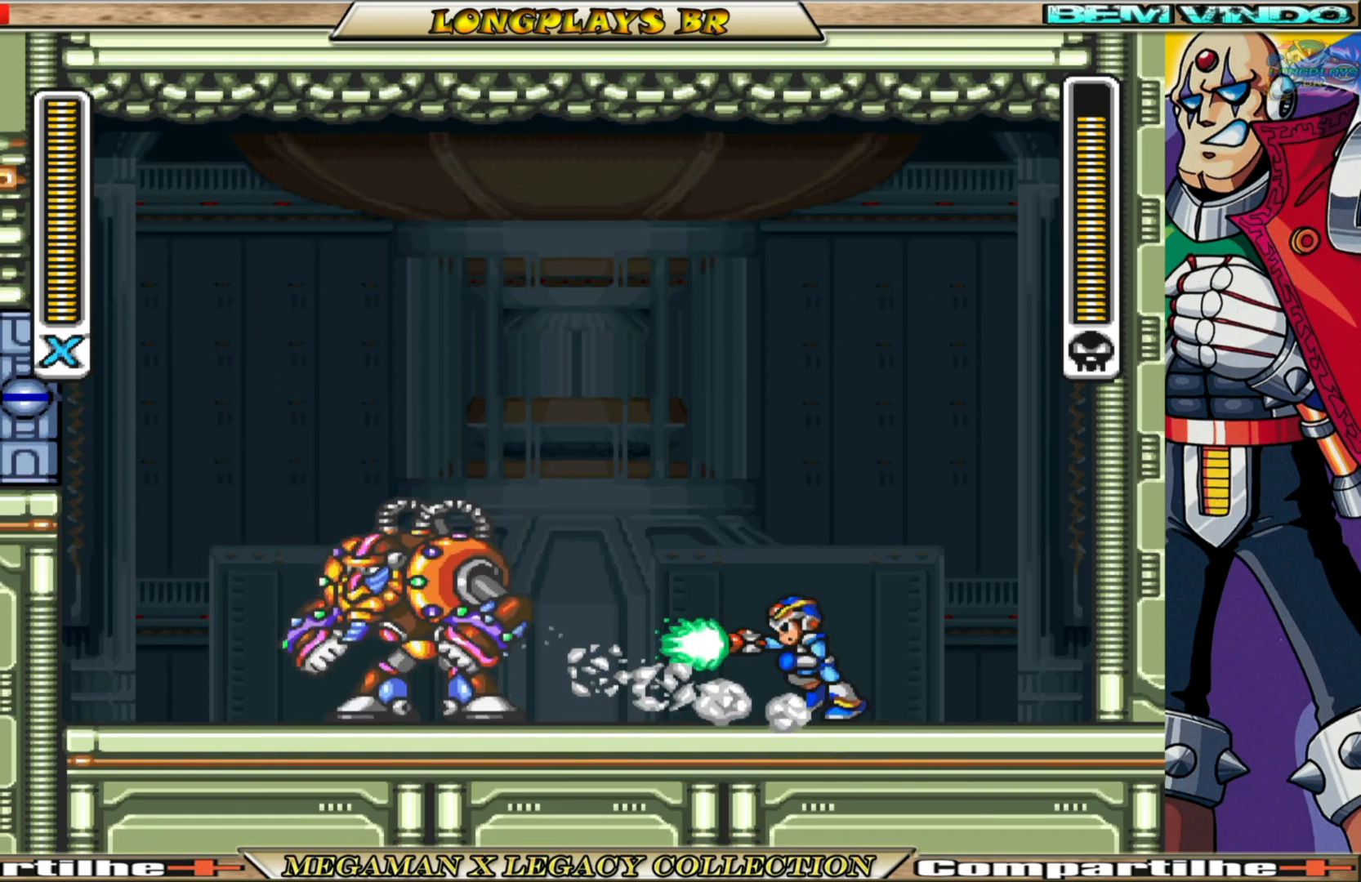
{"buttons": ["A", "B", "X", "DPAD_RIGHT"], "left_stick": "center", "right_stick": "center", "events": [[67, "DPAD_RIGHT", "down"], [283, "B", "down"], [317, "A", "down"]]}
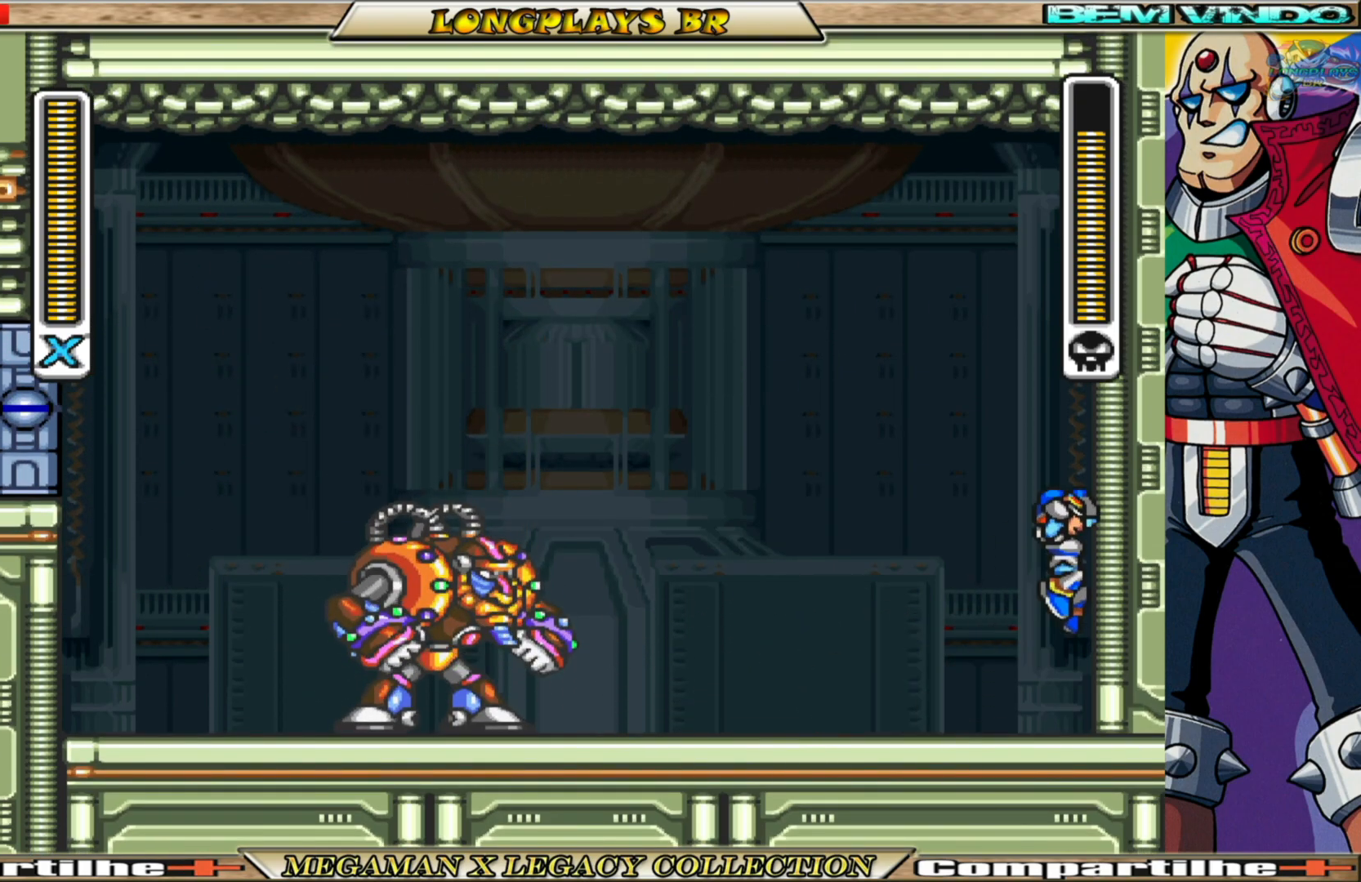
{"buttons": ["A", "B", "X", "DPAD_UP"], "left_stick": "center", "right_stick": "center", "events": [[50, "A", "up"], [50, "B", "up"], [183, "A", "down"], [183, "B", "down"], [367, "DPAD_RIGHT", "up"], [467, "DPAD_UP", "down"]]}
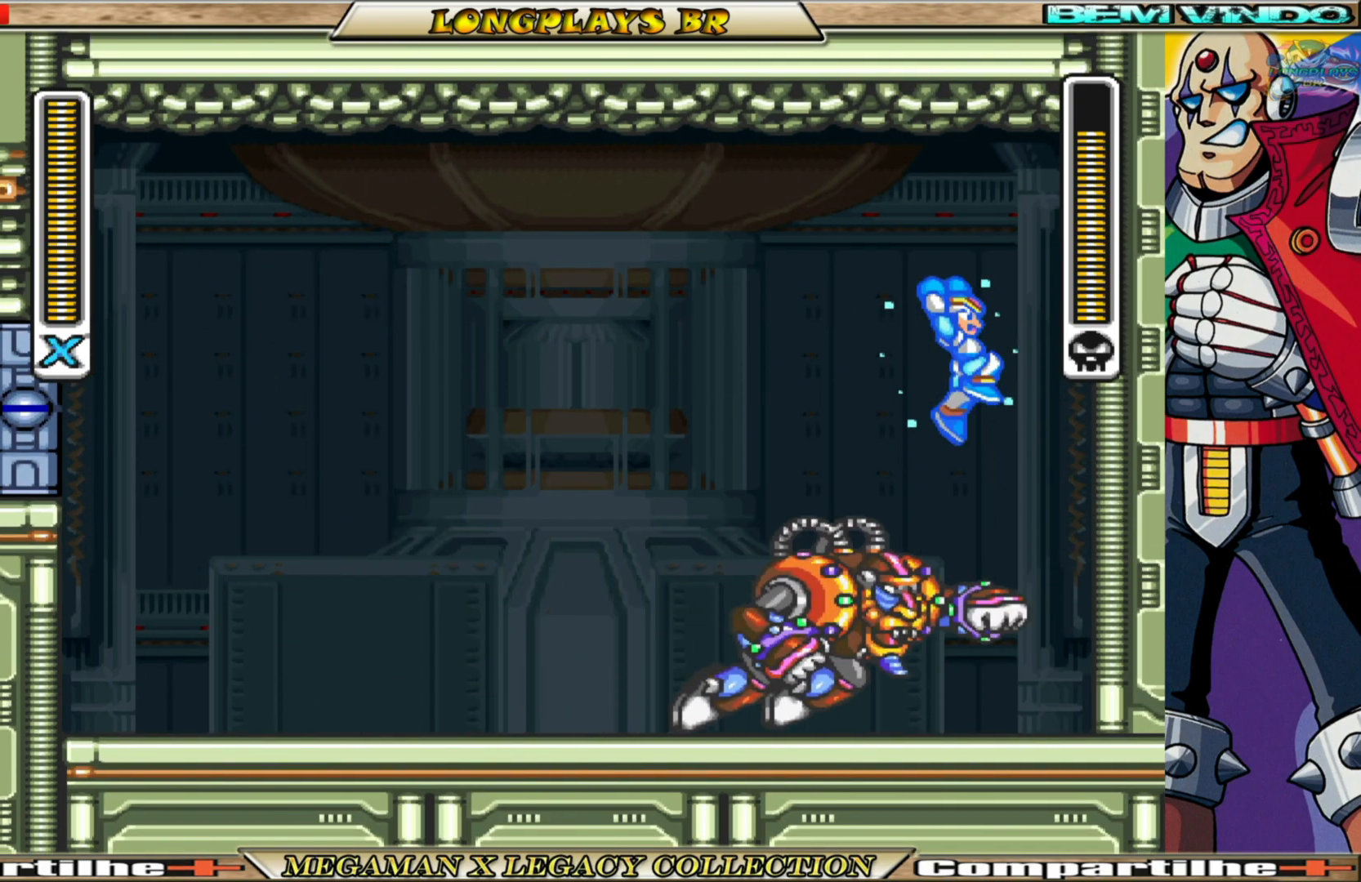
{"buttons": ["X"], "left_stick": "center", "right_stick": "center", "events": [[17, "DPAD_LEFT", "down"], [150, "DPAD_UP", "up"], [300, "A", "up"], [333, "B", "up"], [500, "DPAD_LEFT", "up"]]}
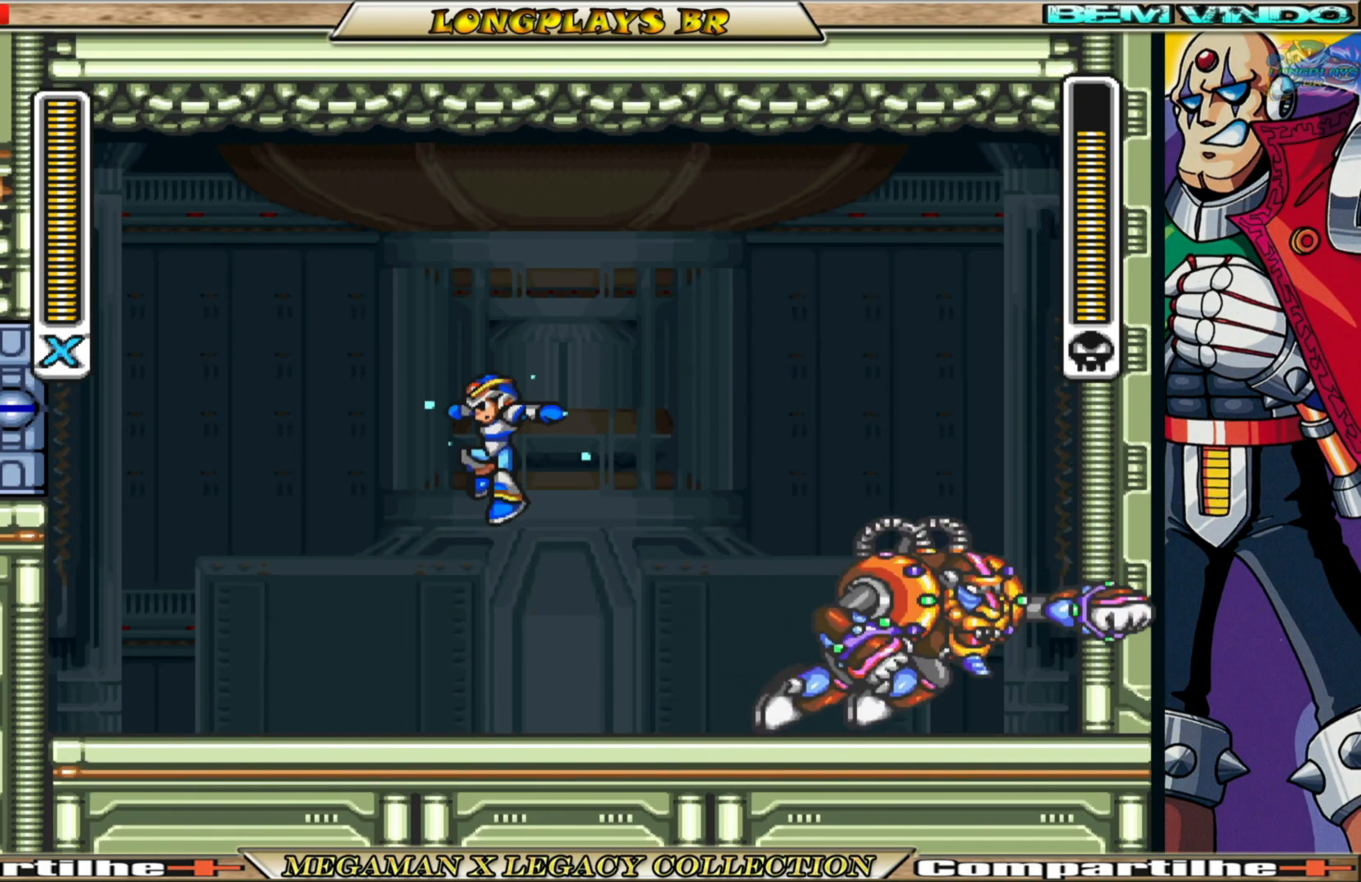
{"buttons": ["X", "DPAD_LEFT"], "left_stick": "center", "right_stick": "center", "events": [[67, "DPAD_RIGHT", "down"], [150, "X", "up"], [200, "DPAD_RIGHT", "up"], [250, "X", "down"], [400, "DPAD_LEFT", "down"]]}
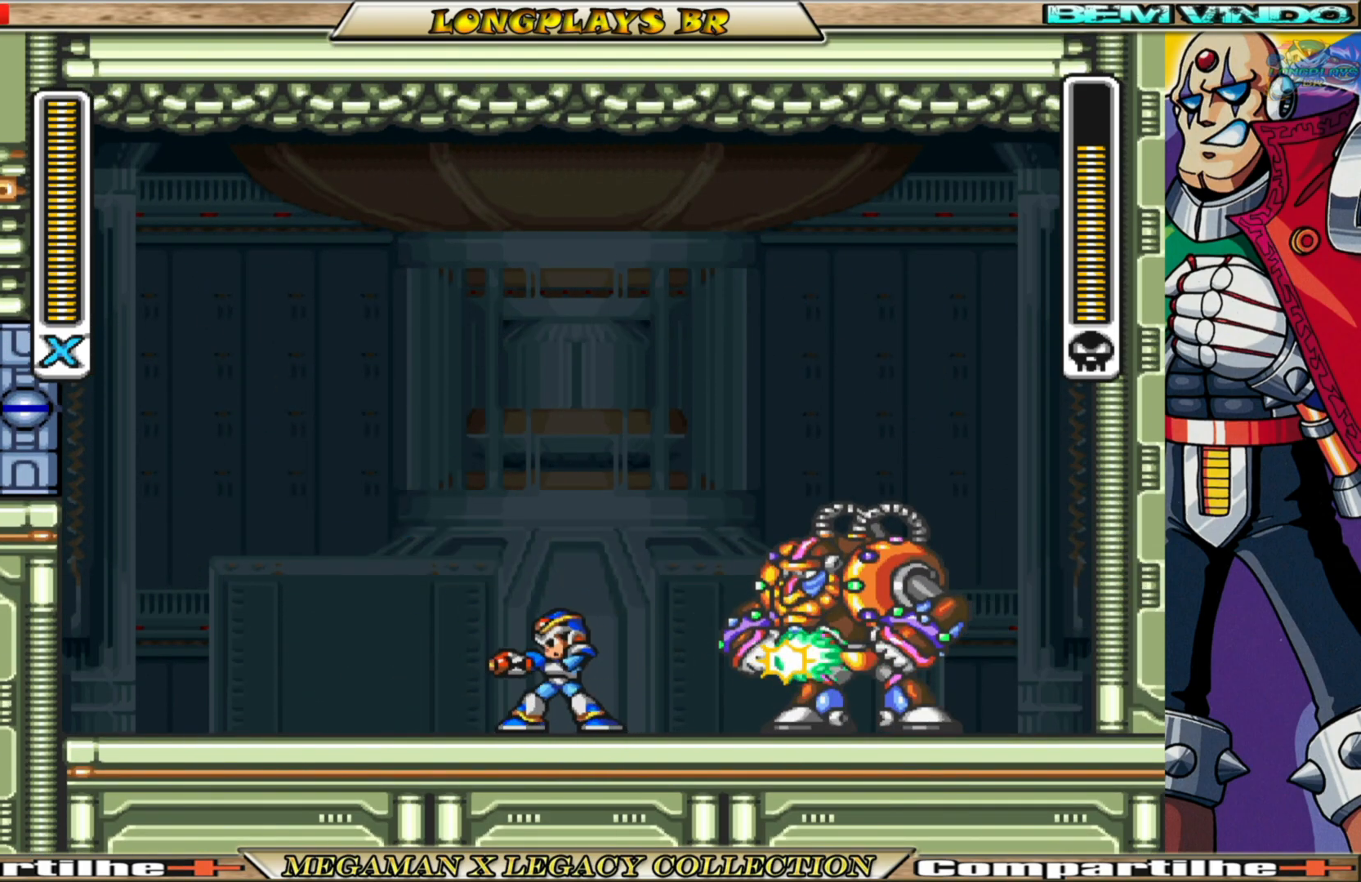
{"buttons": ["A", "B", "X", "DPAD_LEFT"], "left_stick": "center", "right_stick": "center", "events": [[67, "B", "down"], [250, "A", "down"]]}
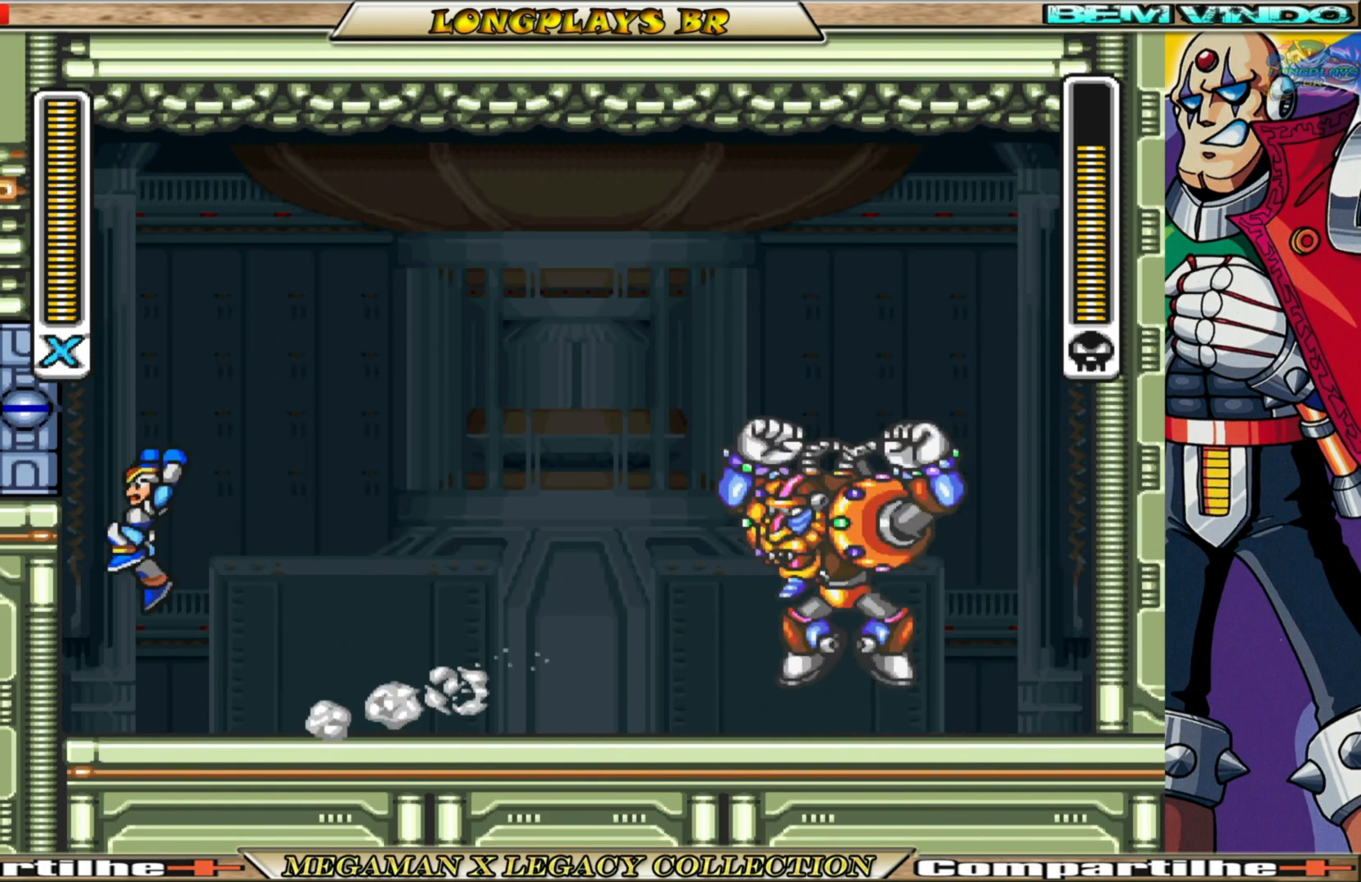
{"buttons": ["DPAD_RIGHT"], "left_stick": "center", "right_stick": "center", "events": [[17, "A", "up"], [17, "B", "up"], [150, "A", "down"], [150, "B", "down"], [233, "DPAD_LEFT", "up"], [300, "DPAD_RIGHT", "down"], [433, "B", "up"], [450, "A", "up"], [467, "X", "up"]]}
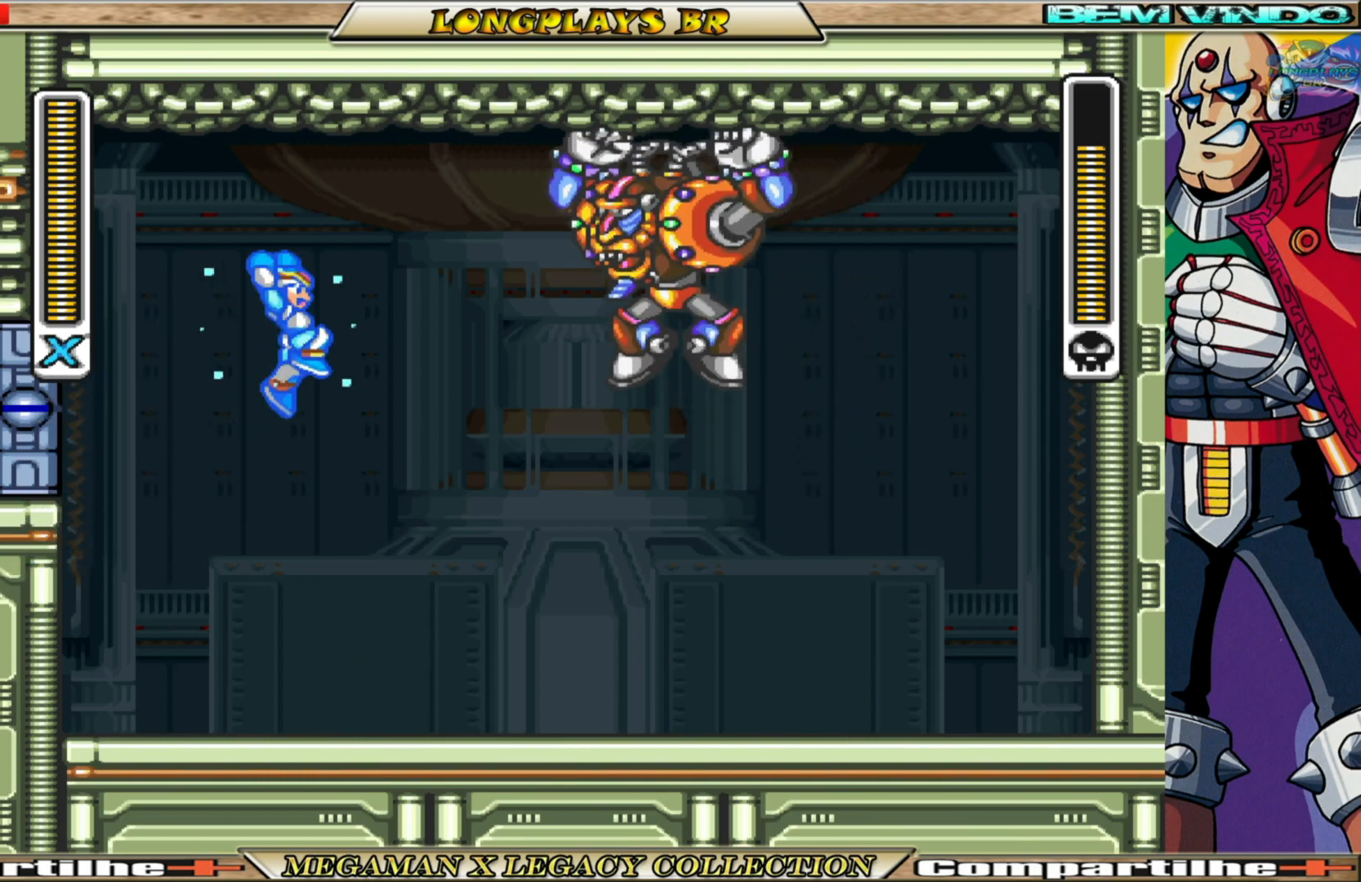
{"buttons": ["X", "DPAD_LEFT"], "left_stick": "center", "right_stick": "center", "events": [[33, "DPAD_RIGHT", "up"], [50, "X", "down"], [267, "DPAD_LEFT", "down"]]}
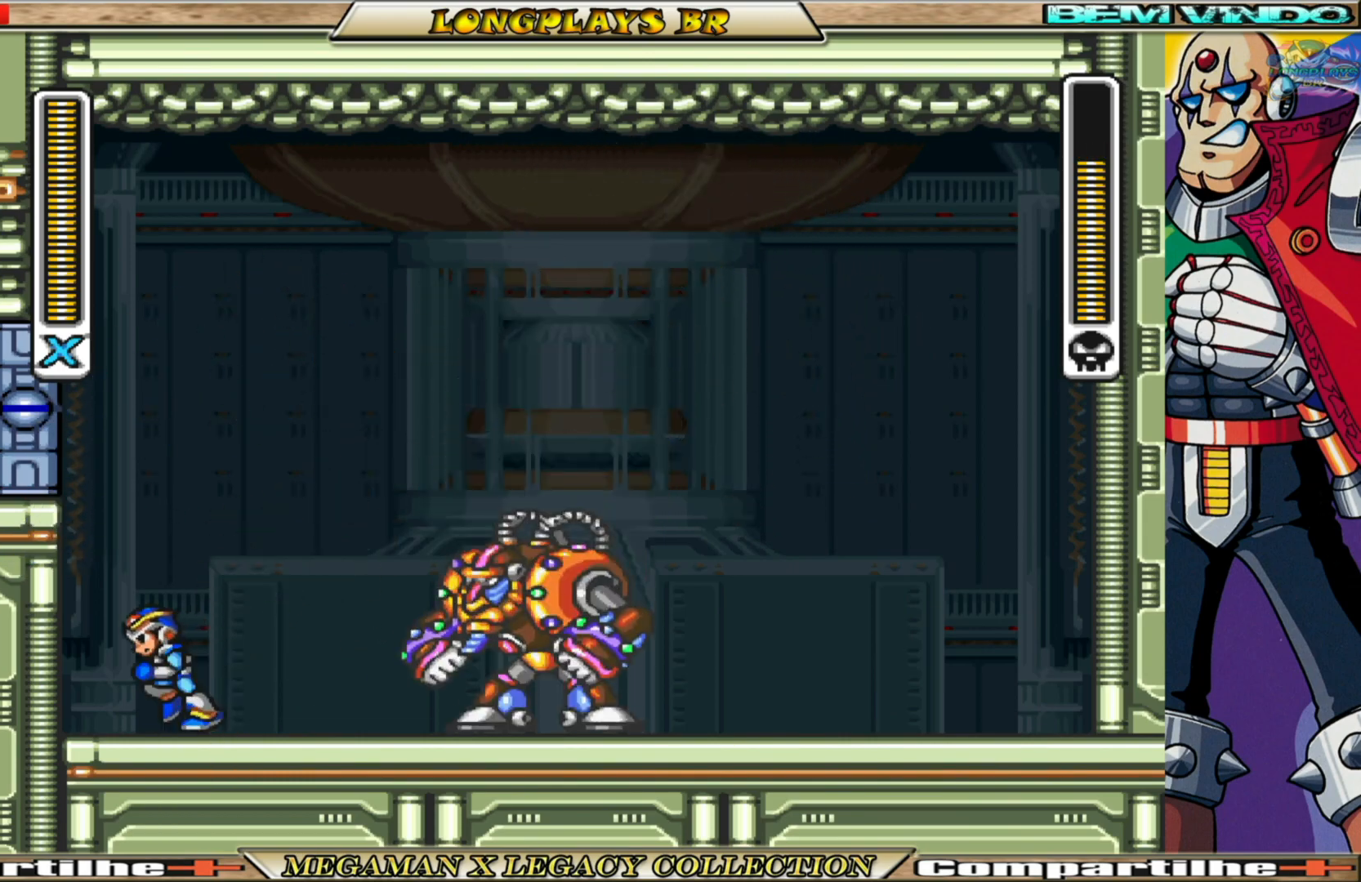
{"buttons": ["A", "B", "X", "DPAD_LEFT"], "left_stick": "center", "right_stick": "center", "events": [[67, "A", "down"], [67, "B", "down"], [283, "A", "up"], [300, "B", "up"], [433, "A", "down"], [433, "B", "down"]]}
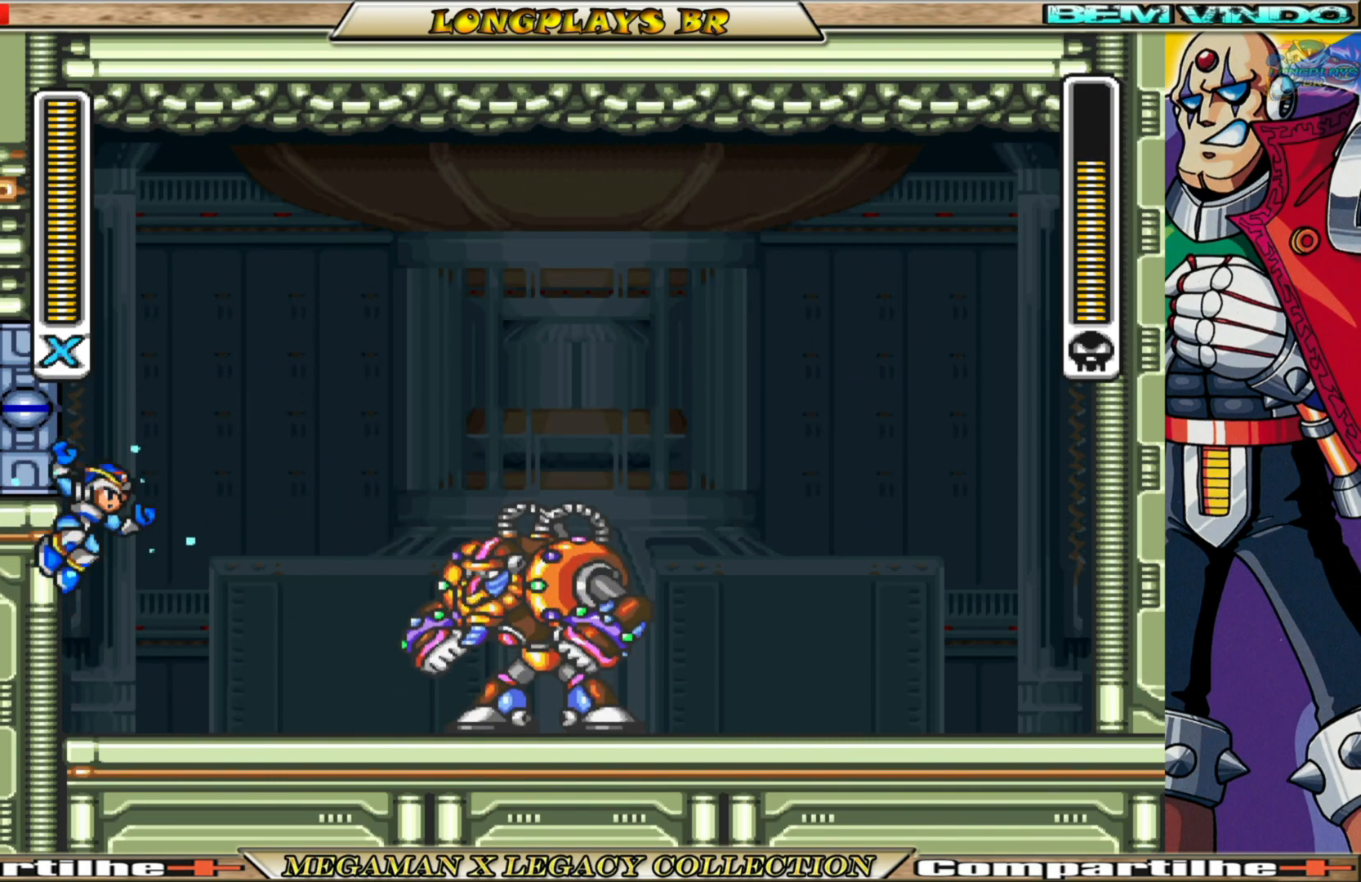
{"buttons": ["A", "B", "X", "DPAD_RIGHT"], "left_stick": "center", "right_stick": "center", "events": [[200, "B", "up"], [217, "A", "up"], [350, "A", "down"], [350, "B", "down"], [450, "DPAD_LEFT", "up"], [483, "DPAD_RIGHT", "down"]]}
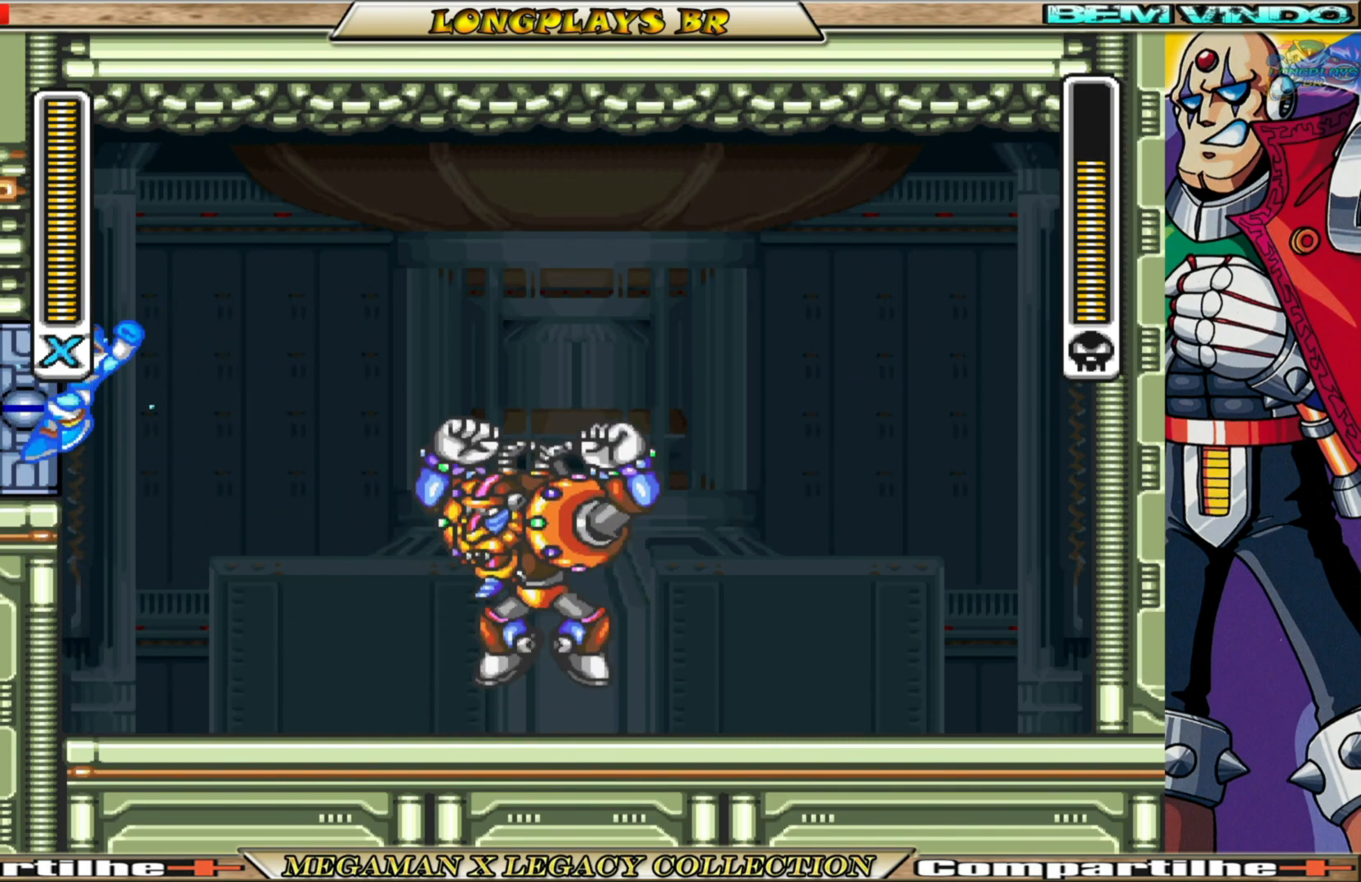
{"buttons": ["A", "X", "DPAD_LEFT"], "left_stick": "center", "right_stick": "center", "events": [[283, "DPAD_RIGHT", "up"], [317, "DPAD_LEFT", "down"], [500, "B", "up"]]}
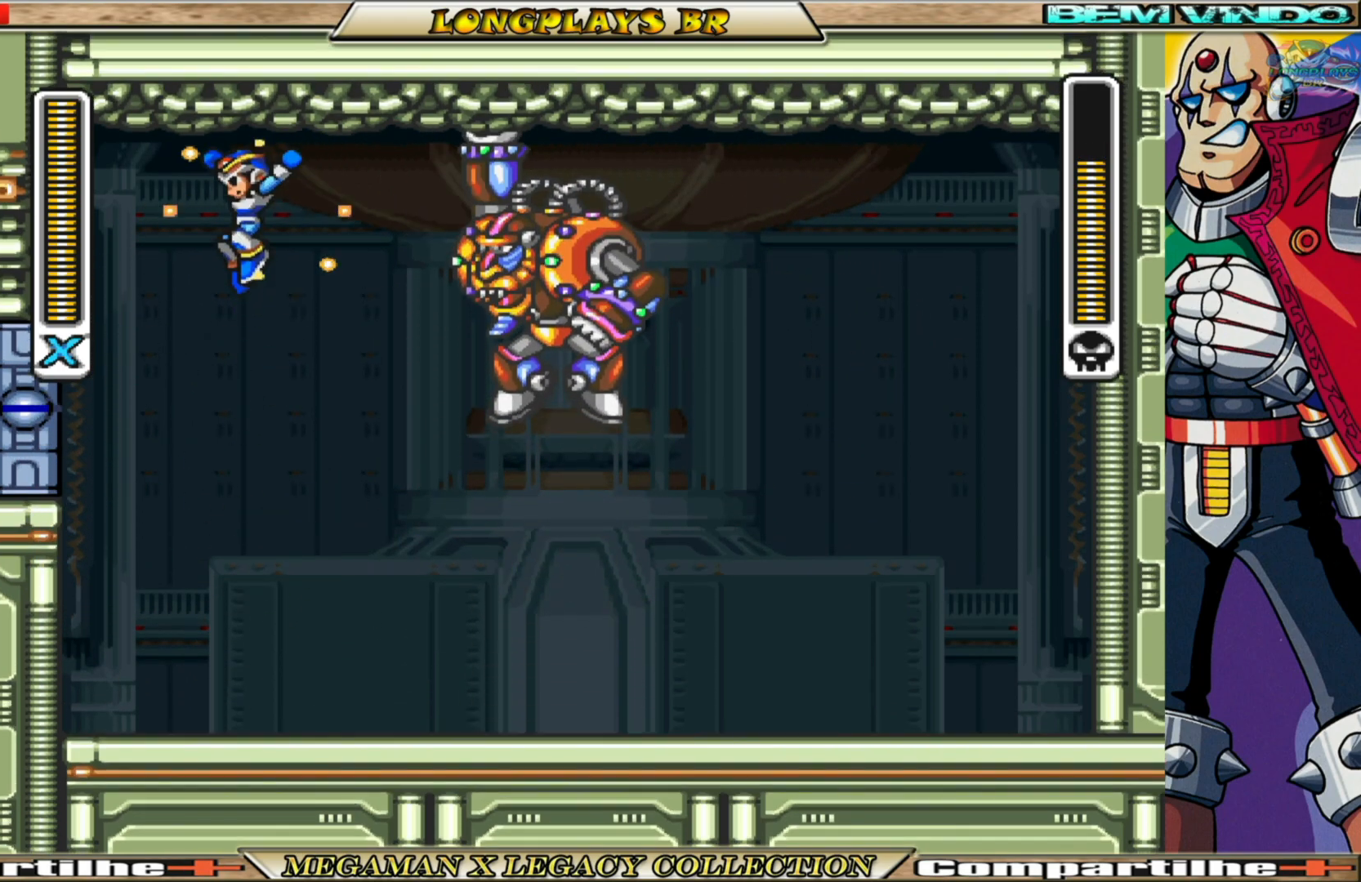
{"buttons": ["X"], "left_stick": "center", "right_stick": "center", "events": [[33, "A", "up"], [33, "DPAD_LEFT", "up"], [100, "DPAD_RIGHT", "down"], [200, "X", "up"], [267, "DPAD_RIGHT", "up"], [267, "X", "down"]]}
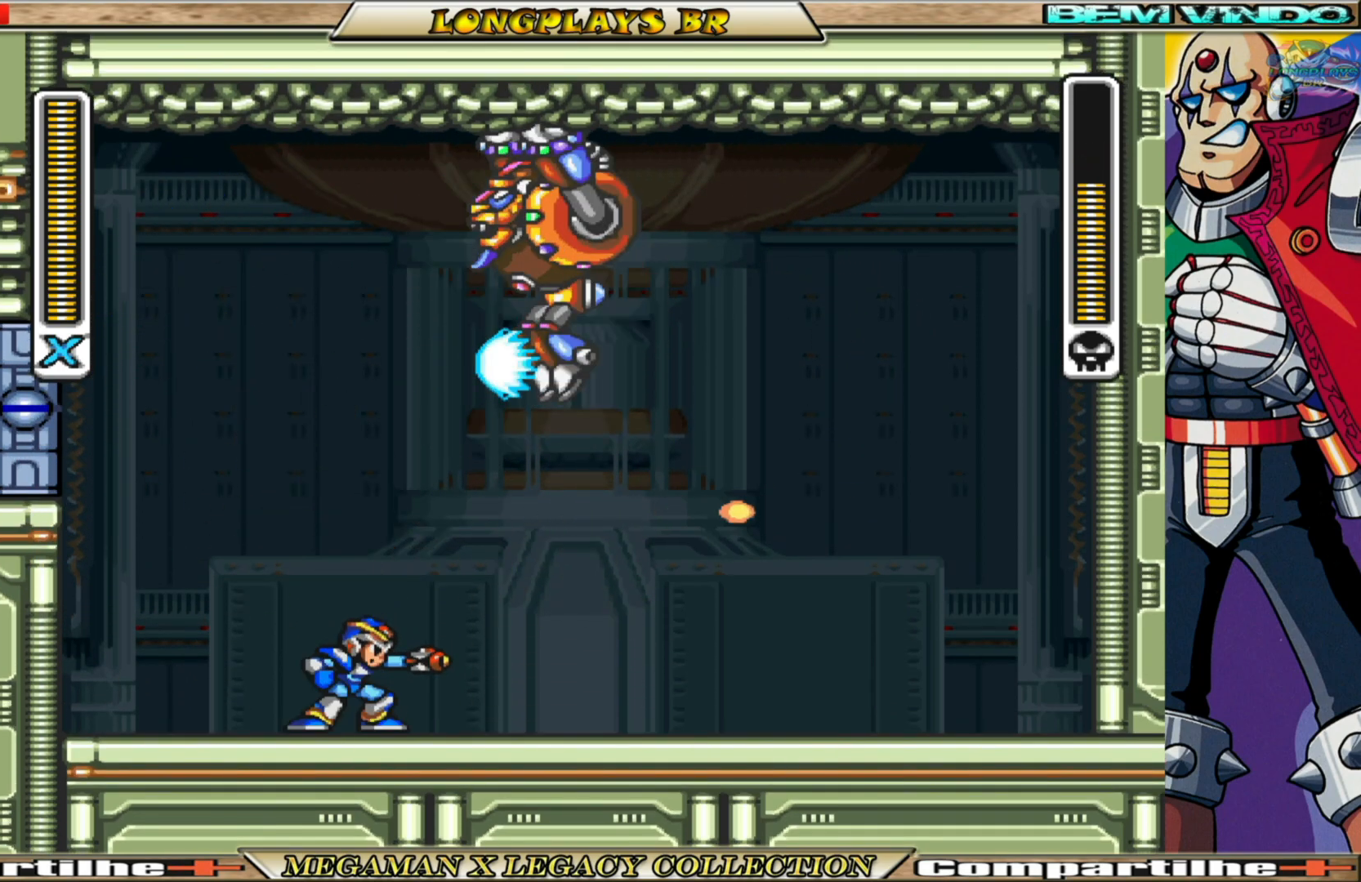
{"buttons": ["B", "X", "DPAD_RIGHT"], "left_stick": "center", "right_stick": "center", "events": [[133, "DPAD_RIGHT", "down"], [267, "B", "down"]]}
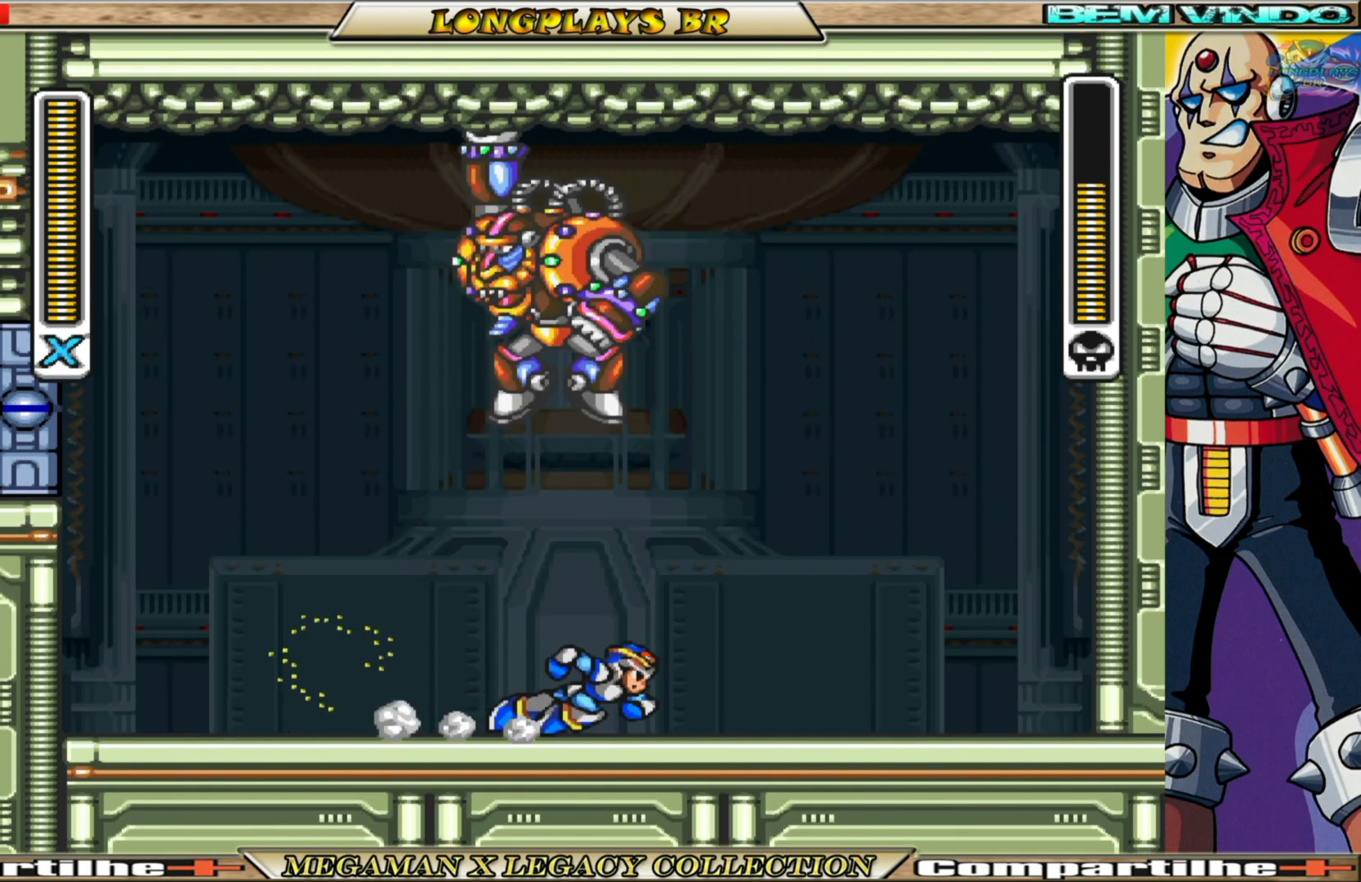
{"buttons": ["X"], "left_stick": "center", "right_stick": "center", "events": [[233, "A", "down"], [383, "DPAD_RIGHT", "up"], [400, "DPAD_LEFT", "down"], [417, "A", "up"], [433, "B", "up"], [500, "DPAD_LEFT", "up"]]}
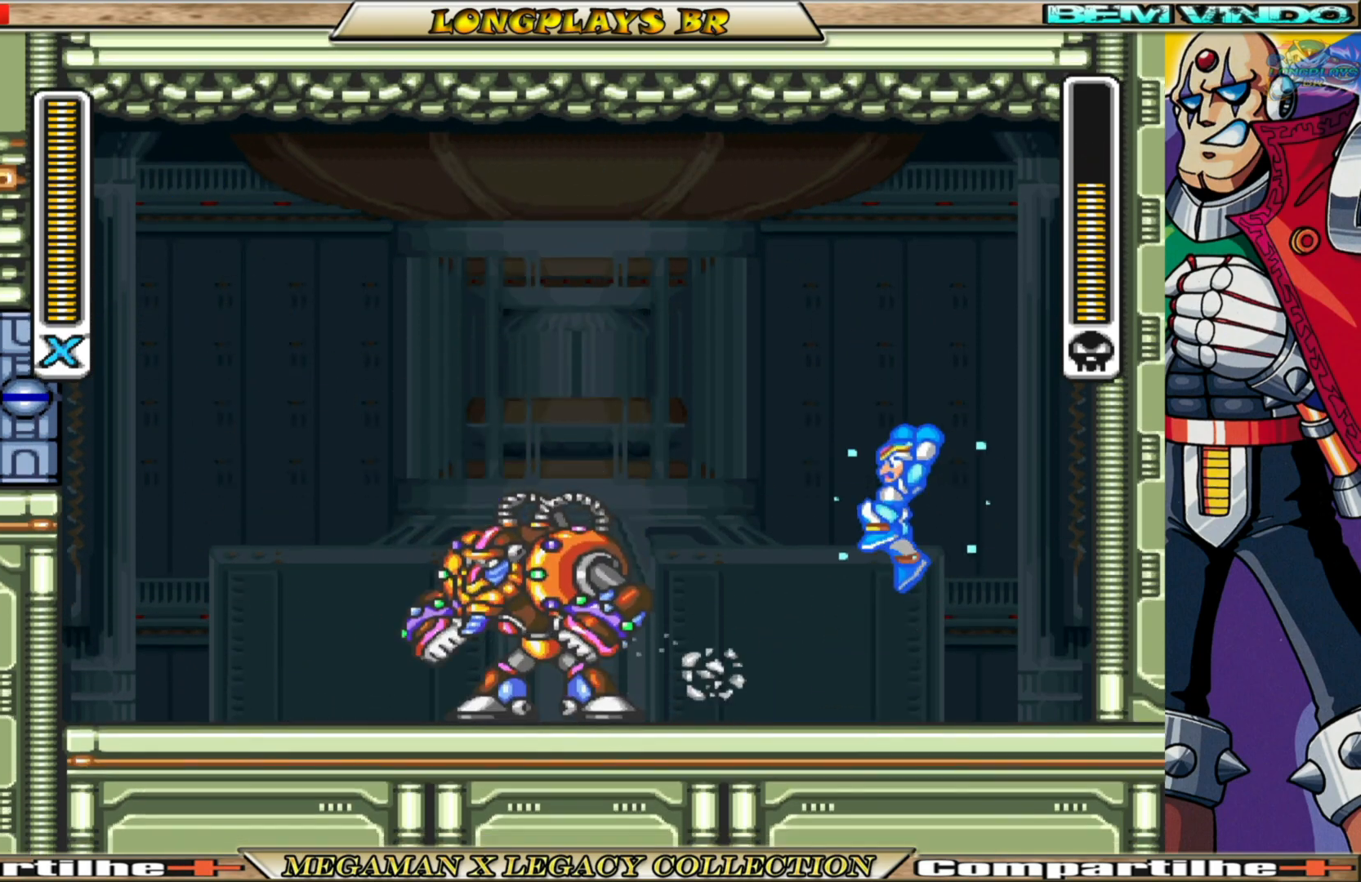
{"buttons": ["X", "DPAD_RIGHT"], "left_stick": "center", "right_stick": "center", "events": [[150, "X", "up"], [250, "X", "down"], [367, "DPAD_RIGHT", "down"]]}
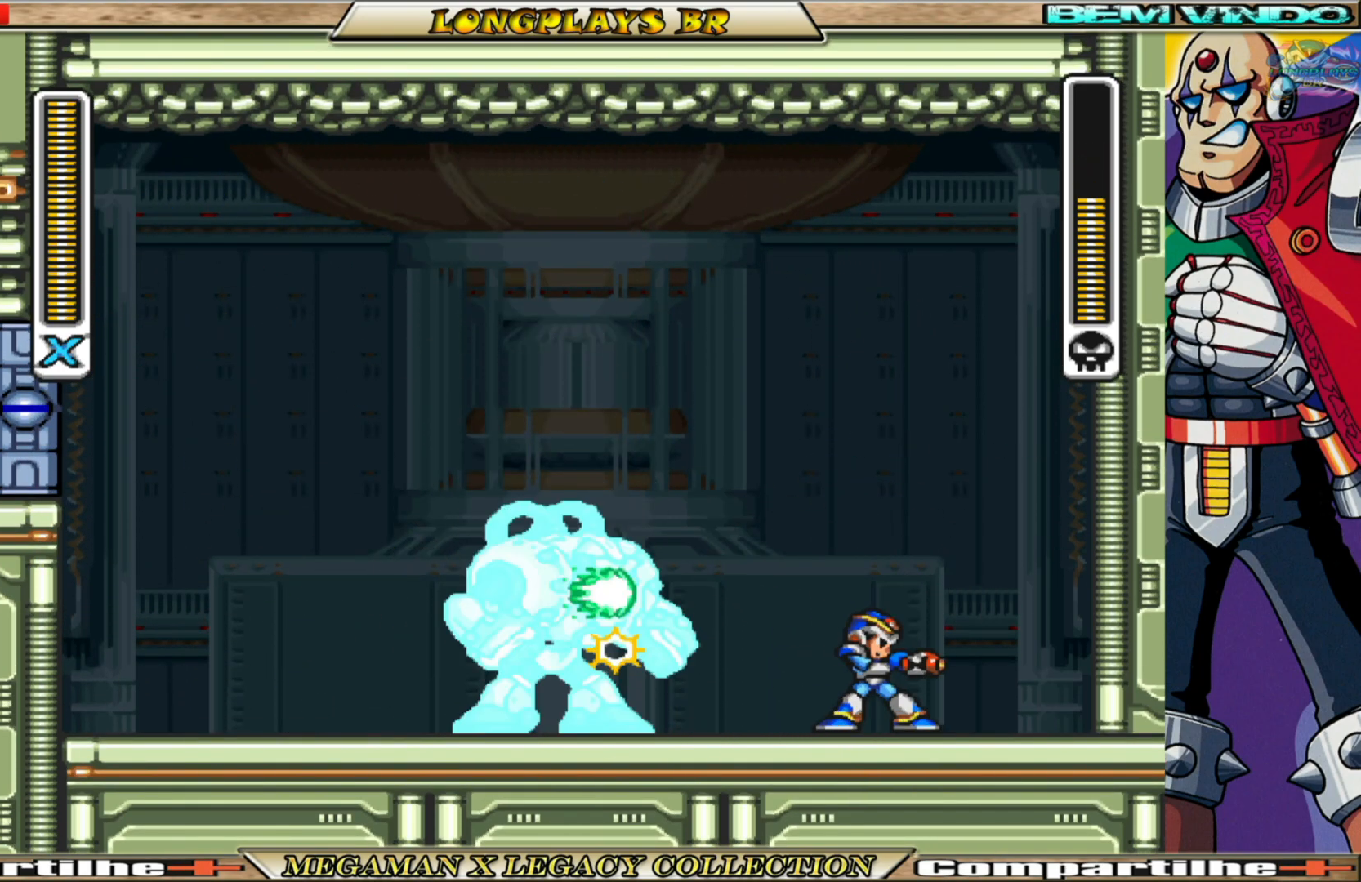
{"buttons": ["A", "B", "X", "DPAD_RIGHT"], "left_stick": "center", "right_stick": "center", "events": [[67, "B", "down"], [100, "A", "down"], [350, "A", "up"], [350, "B", "up"], [467, "A", "down"], [467, "B", "down"]]}
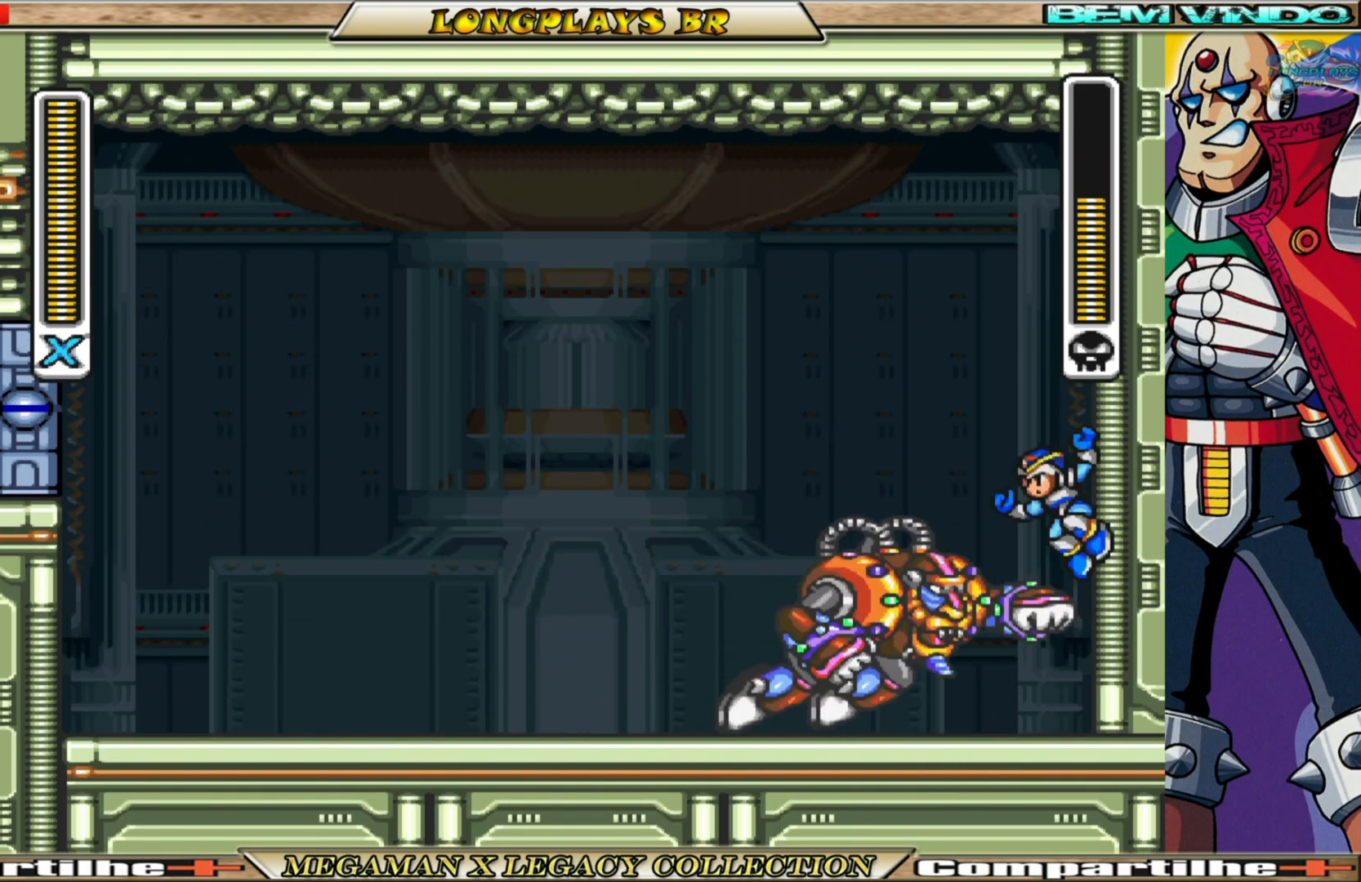
{"buttons": ["X", "DPAD_UP", "DPAD_LEFT"], "left_stick": "center", "right_stick": "center", "events": [[50, "DPAD_UP", "down"], [67, "DPAD_RIGHT", "up"], [117, "DPAD_LEFT", "down"], [433, "A", "up"], [483, "B", "up"]]}
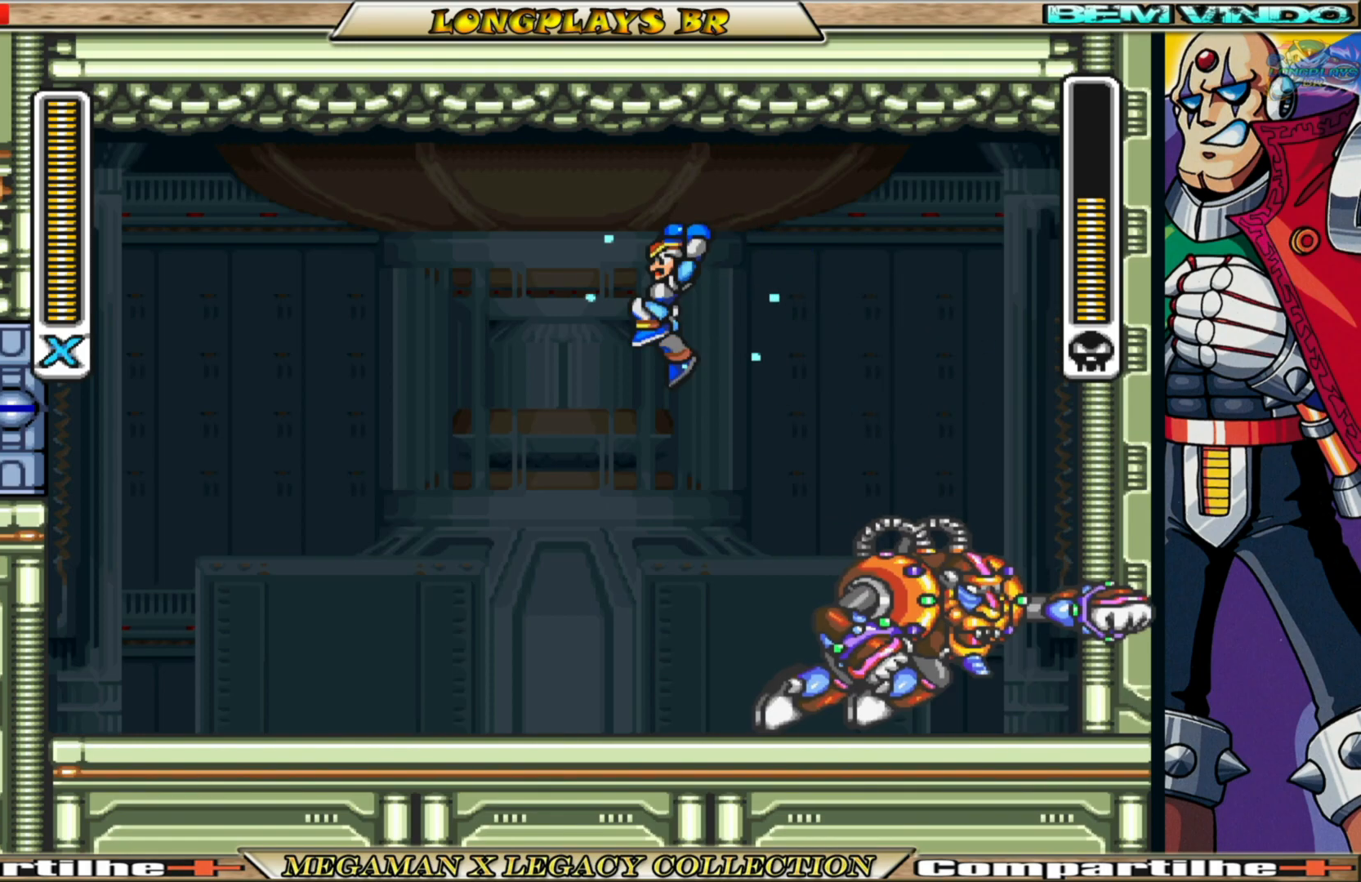
{"buttons": ["X", "DPAD_LEFT"], "left_stick": "center", "right_stick": "center", "events": [[33, "DPAD_UP", "up"], [217, "DPAD_LEFT", "up"], [250, "DPAD_RIGHT", "down"], [350, "X", "up"], [367, "DPAD_RIGHT", "up"], [417, "X", "down"], [500, "DPAD_LEFT", "down"]]}
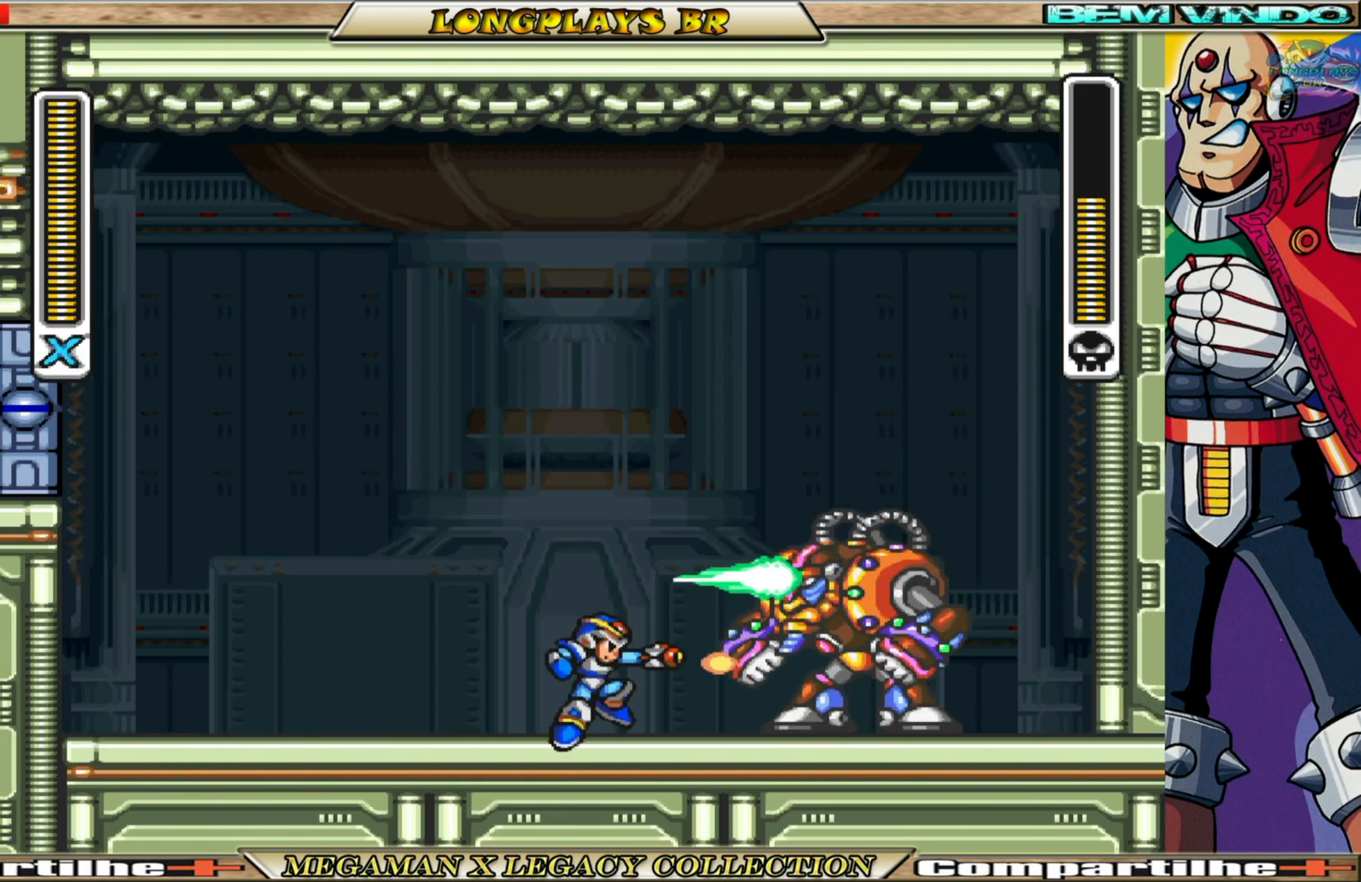
{"buttons": ["A", "B", "X", "DPAD_LEFT"], "left_stick": "center", "right_stick": "center", "events": [[217, "B", "down"], [350, "A", "down"]]}
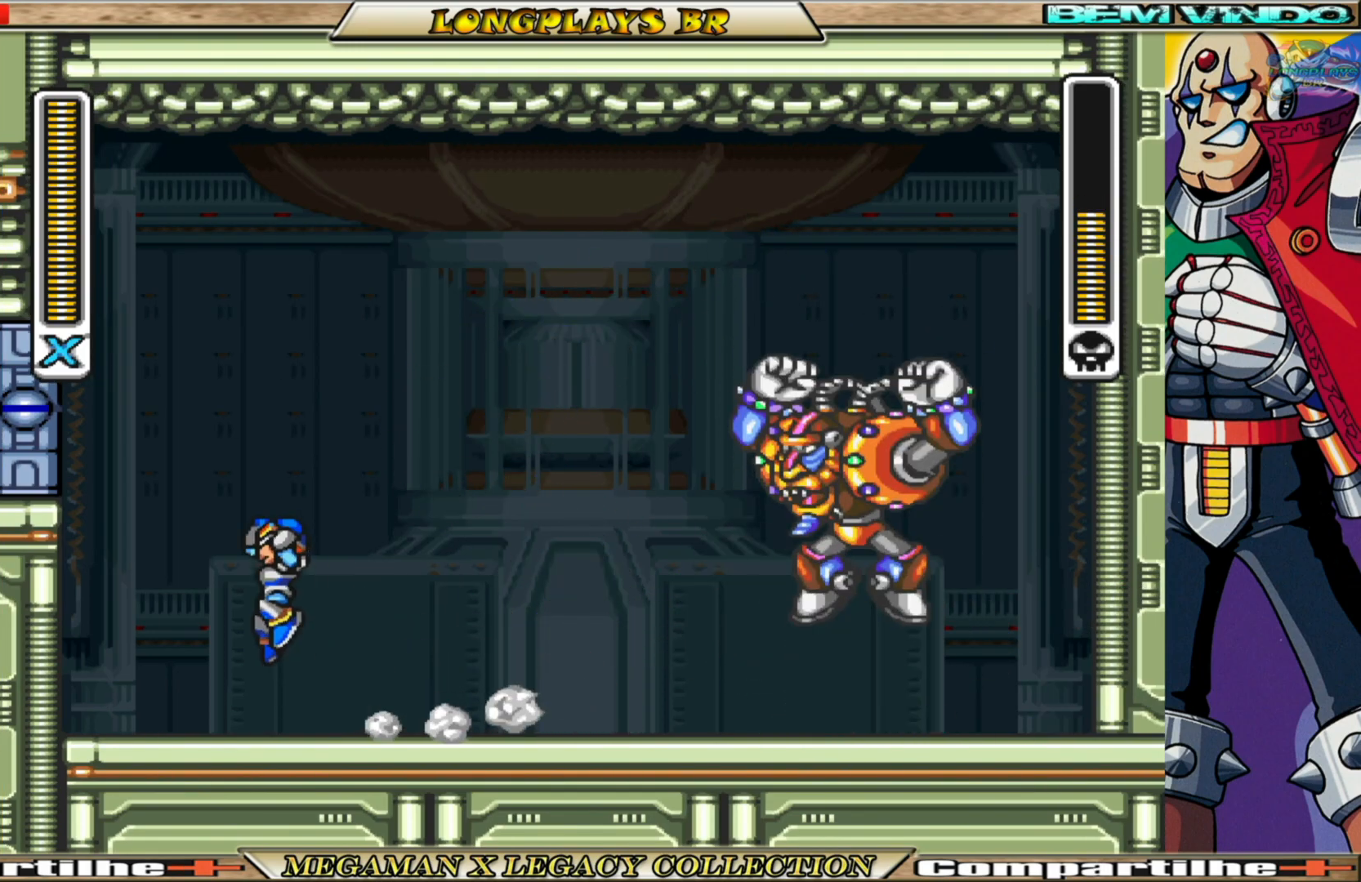
{"buttons": ["A", "B", "X", "DPAD_RIGHT"], "left_stick": "center", "right_stick": "center", "events": [[117, "A", "up"], [117, "B", "up"], [267, "B", "down"], [300, "A", "down"], [350, "DPAD_LEFT", "up"], [383, "DPAD_RIGHT", "down"]]}